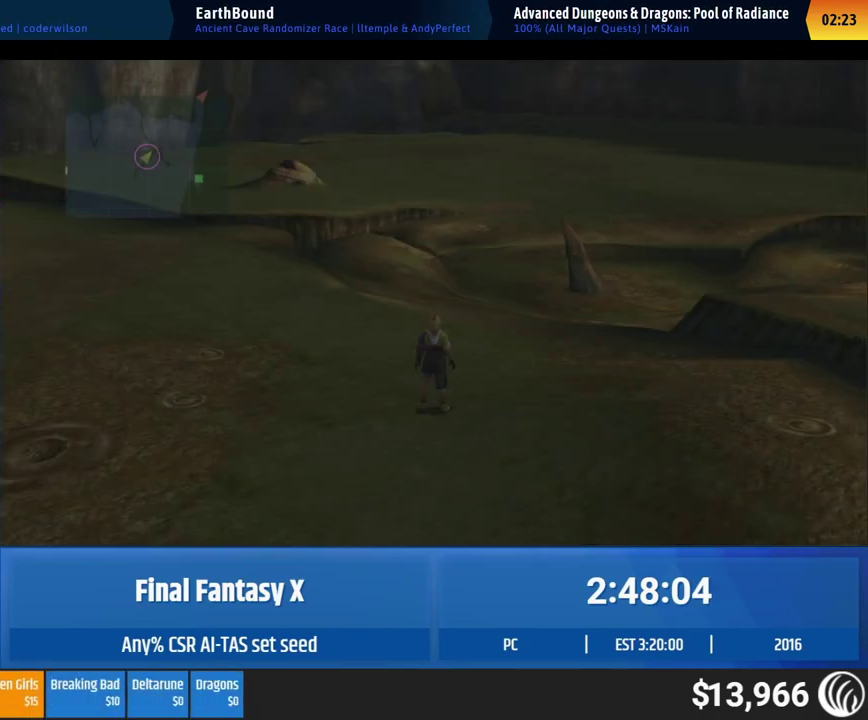
Gameplay with a controller (Xbox layout); each line is a JSON object with the inputs held at the frame after it. "events" lists button and stick changes between this image and that frame as [ms after this image, input, new state], when the widget could be followed in between. This overlay highlights the sticks when they move; stick clicks (L3 R3) are not distinguishable. Not read: A L1 L3 R1 R3 right_stick.
{"buttons": [], "left_stick": "center"}
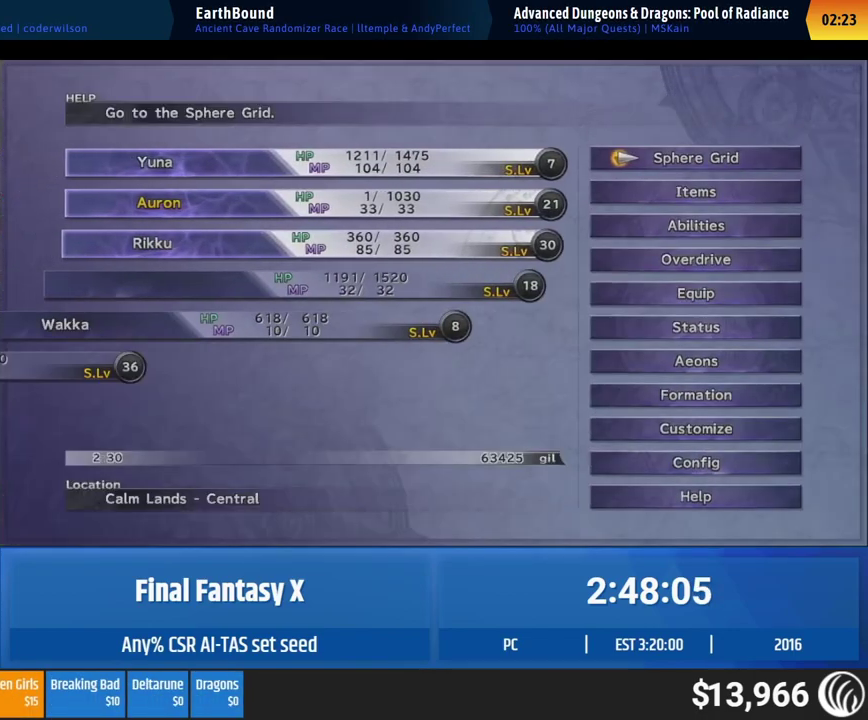
{"buttons": [], "left_stick": "center", "events": [[117, "DPAD_UP", "down"], [133, "DPAD_UP", "up"], [150, "DPAD_UP", "down"], [167, "DPAD_UP", "up"], [183, "DPAD_UP", "down"], [200, "DPAD_UP", "up"], [217, "DPAD_UP", "down"], [233, "DPAD_UP", "up"]]}
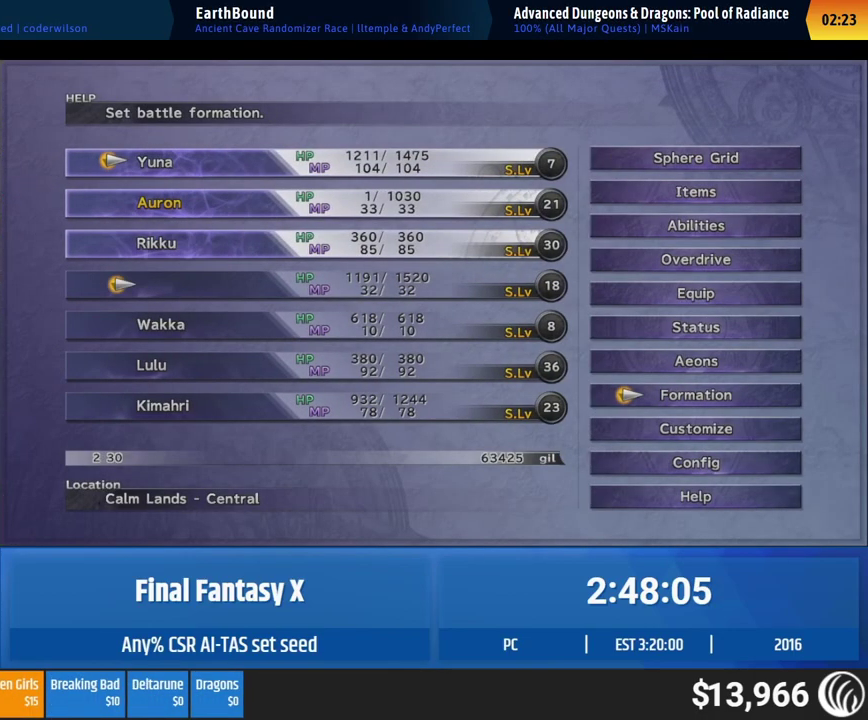
{"buttons": [], "left_stick": "up", "events": [[400, "left_stick", "up"]]}
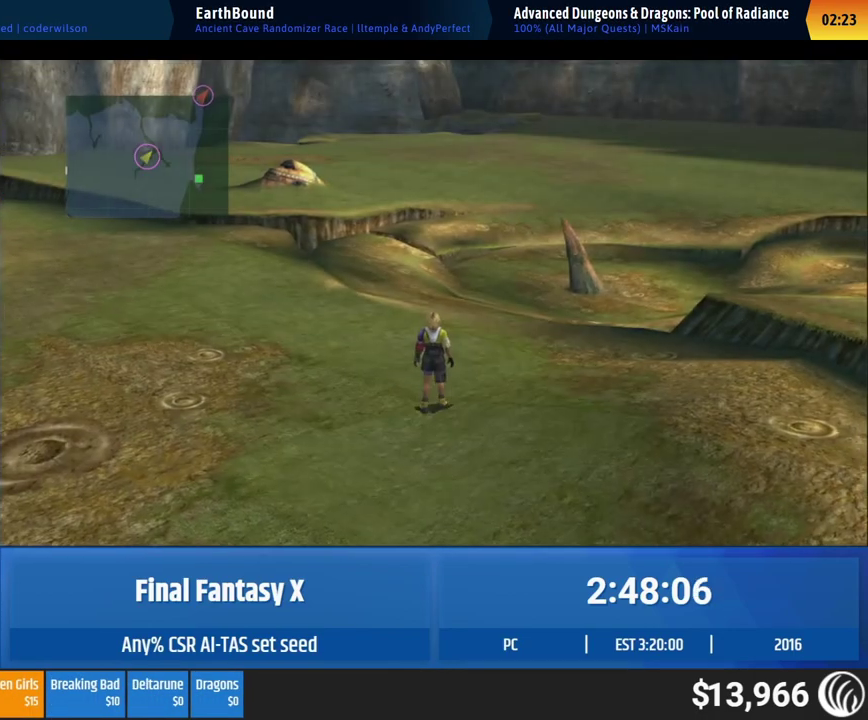
{"buttons": [], "left_stick": "up"}
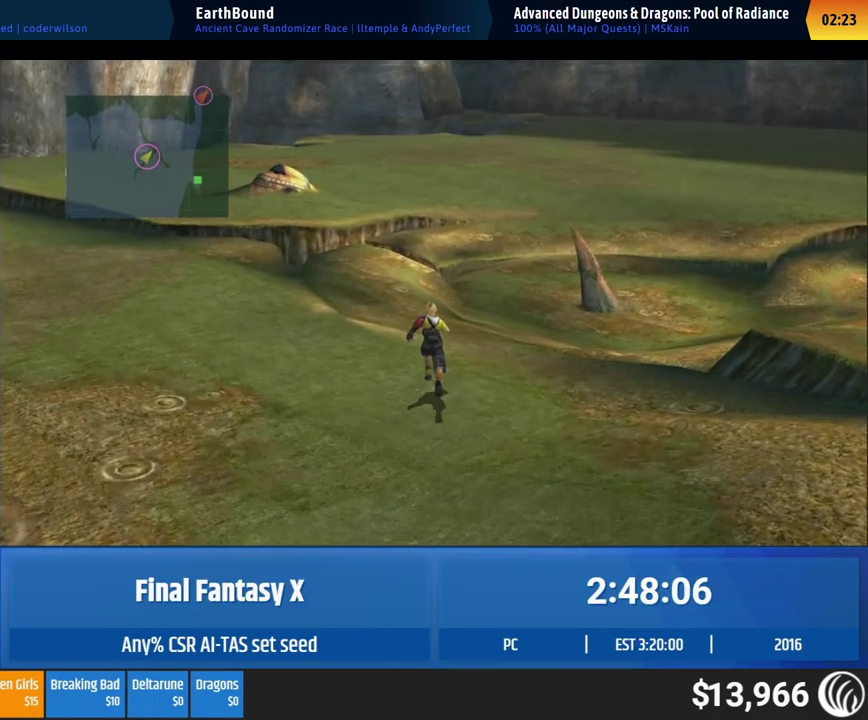
{"buttons": [], "left_stick": "up"}
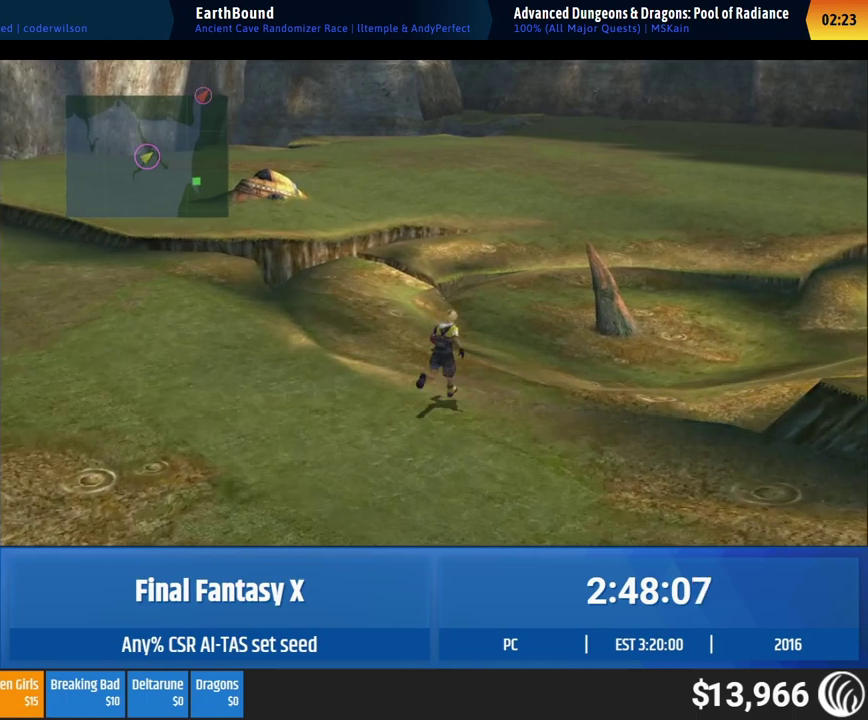
{"buttons": [], "left_stick": "up"}
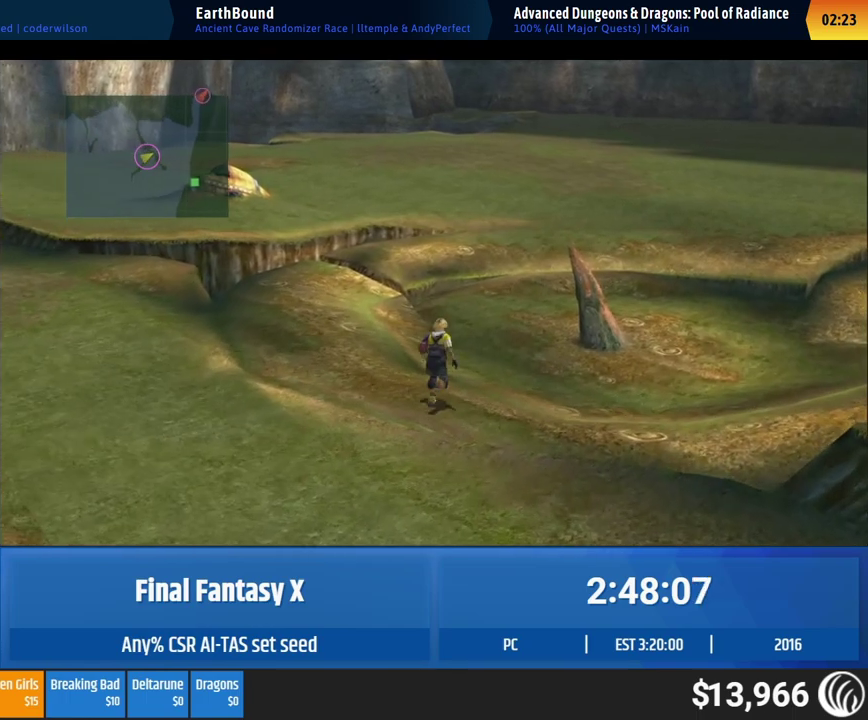
{"buttons": [], "left_stick": "up"}
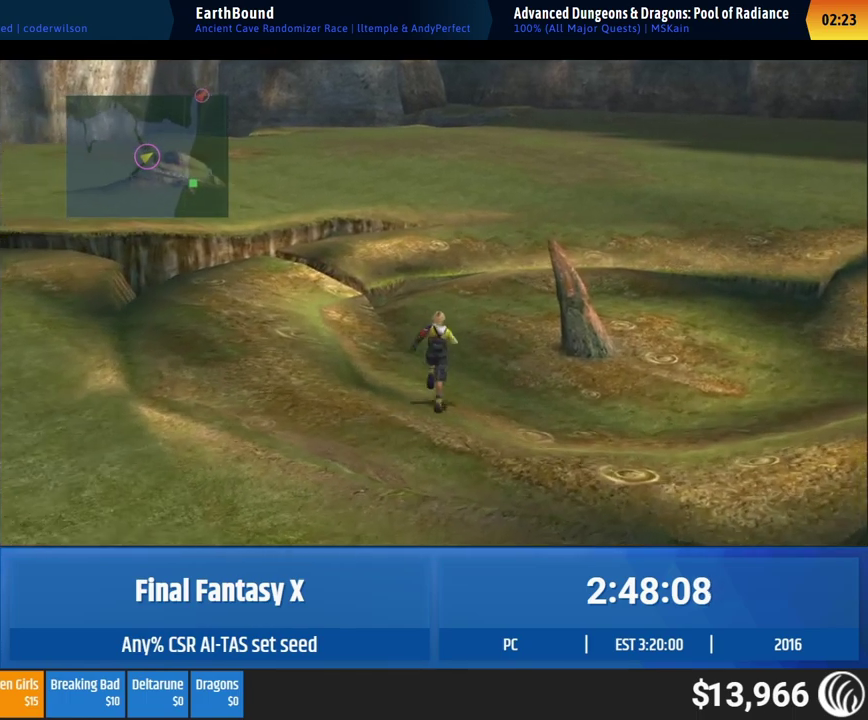
{"buttons": [], "left_stick": "up"}
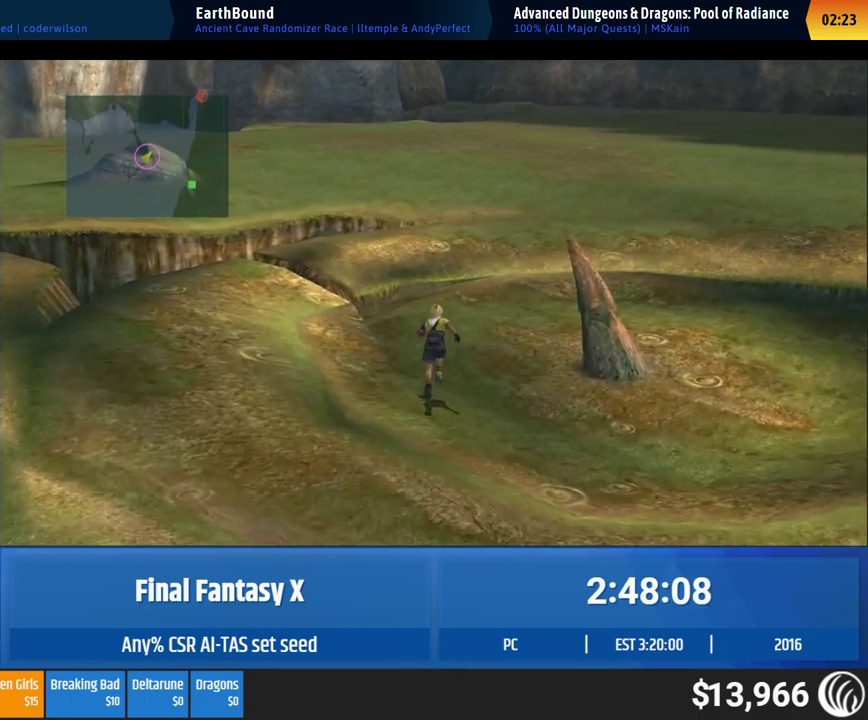
{"buttons": [], "left_stick": "up"}
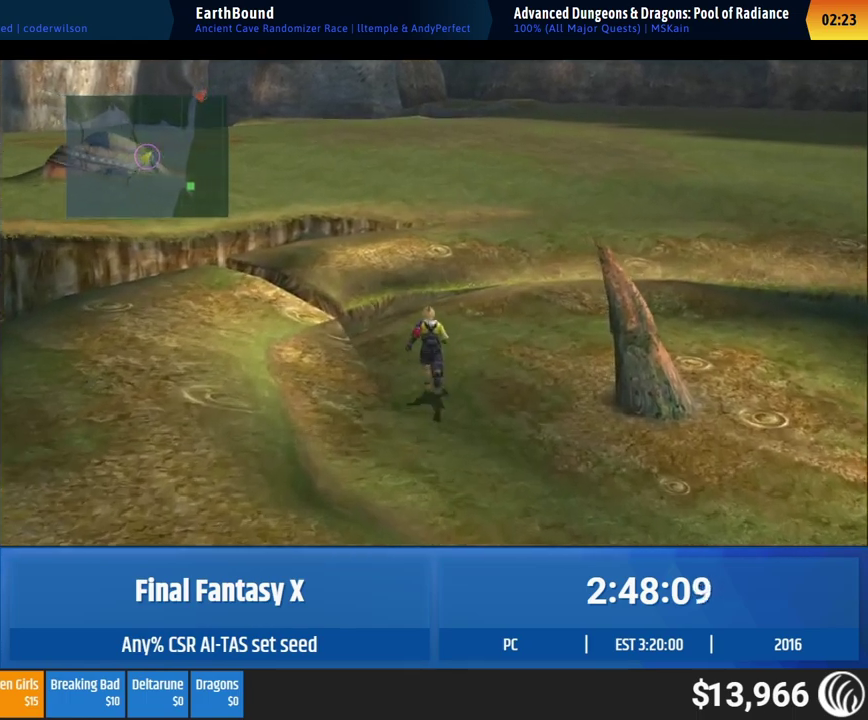
{"buttons": [], "left_stick": "up-right"}
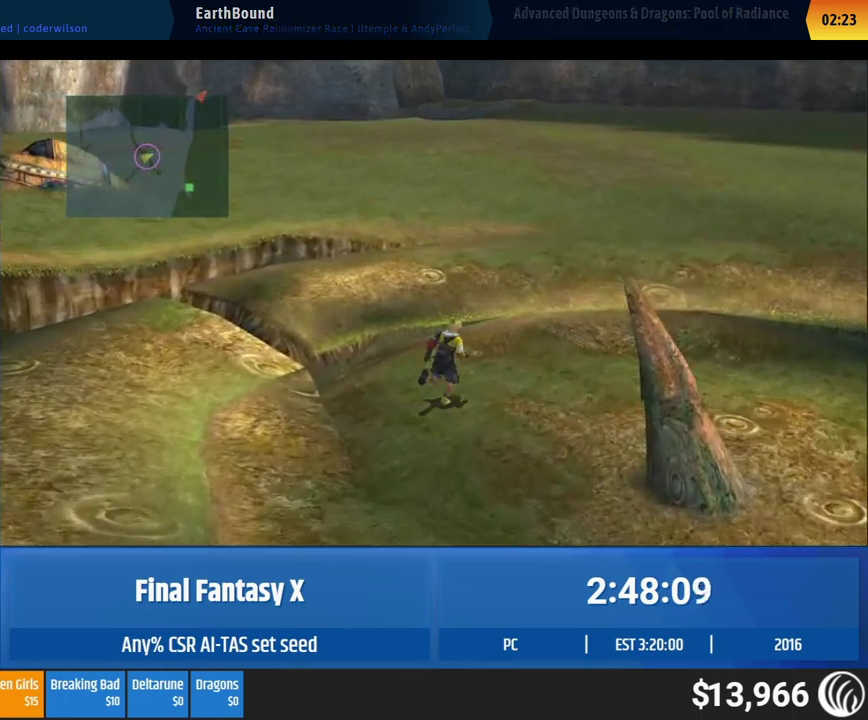
{"buttons": [], "left_stick": "up-right"}
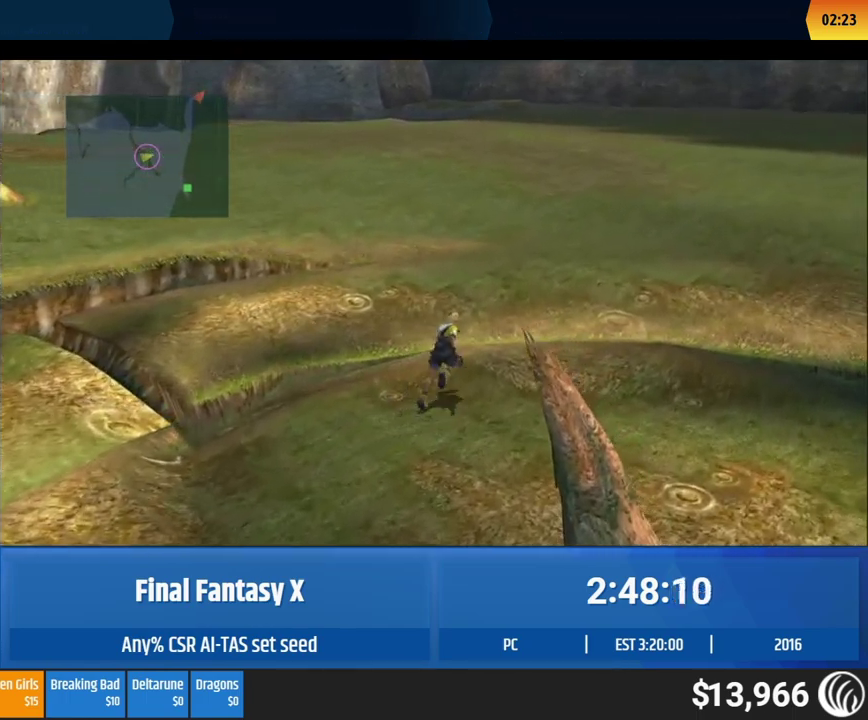
{"buttons": [], "left_stick": "up-right"}
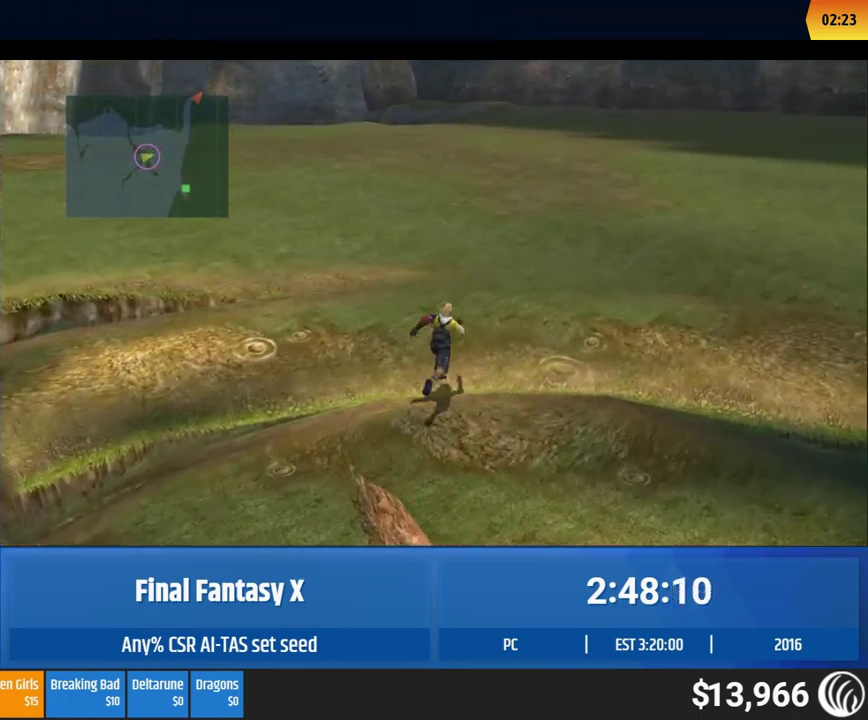
{"buttons": [], "left_stick": "up-right"}
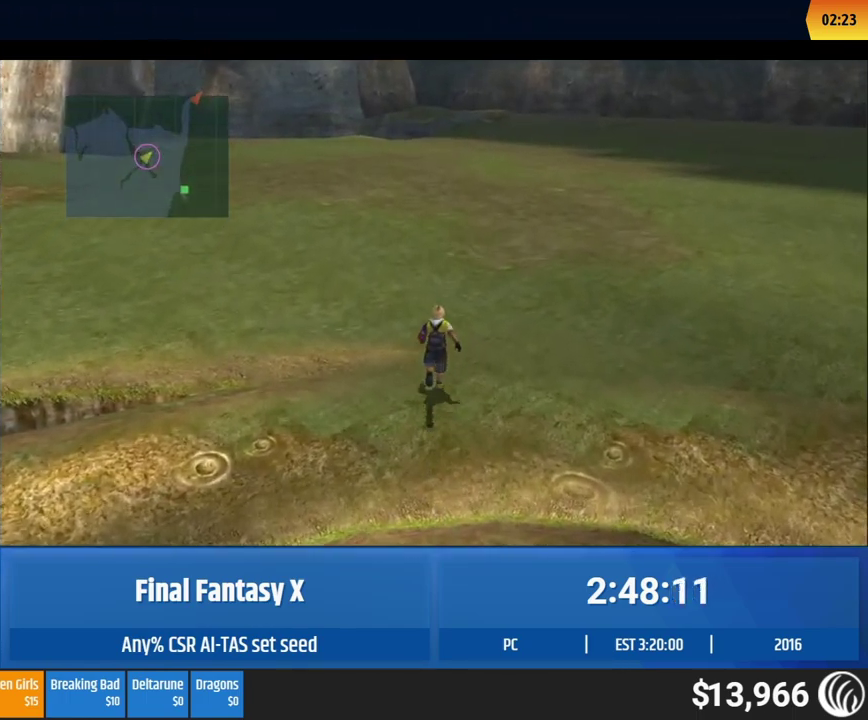
{"buttons": [], "left_stick": "up-right"}
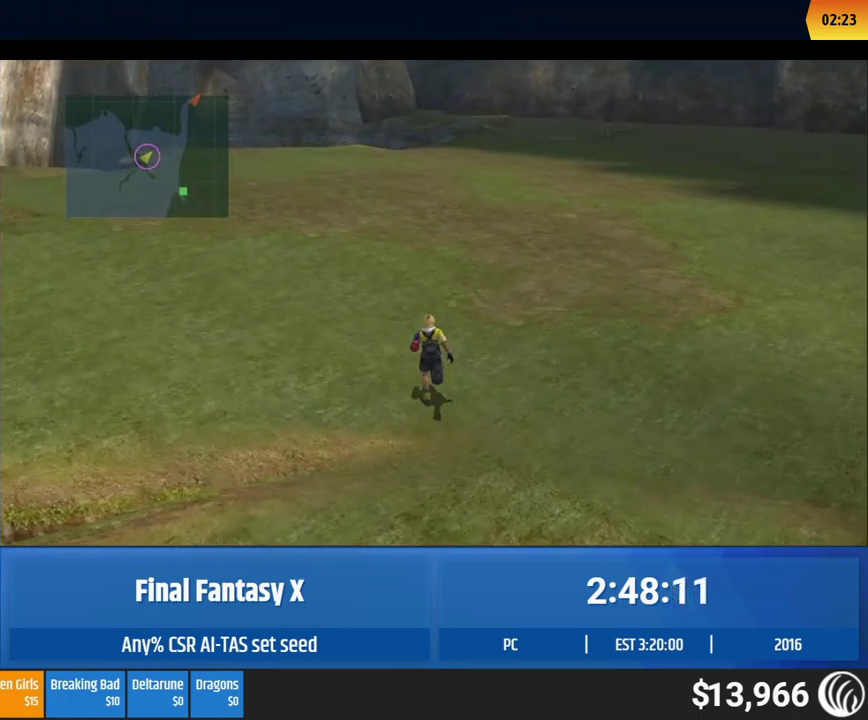
{"buttons": [], "left_stick": "up-right"}
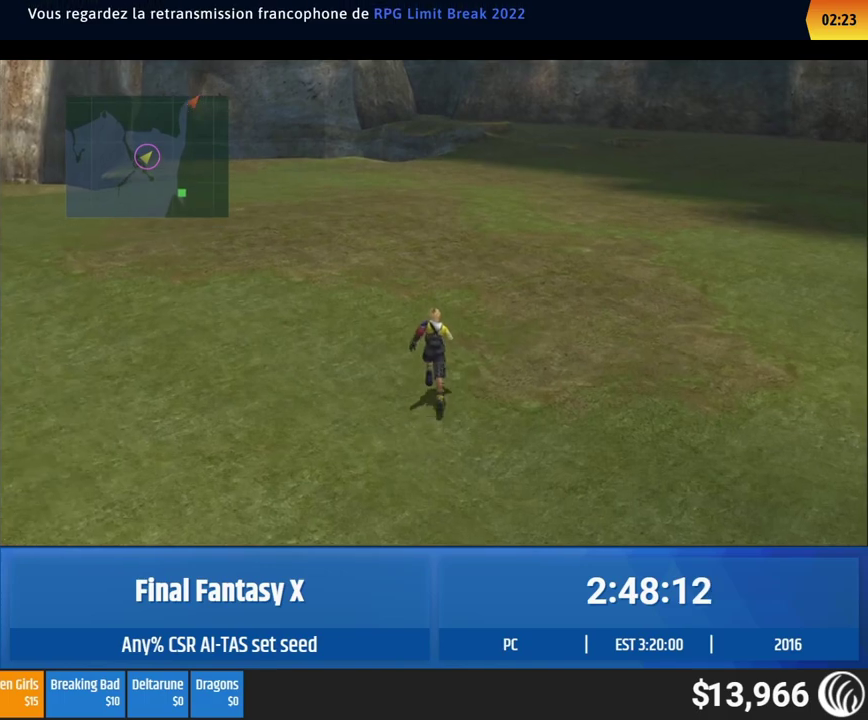
{"buttons": [], "left_stick": "center"}
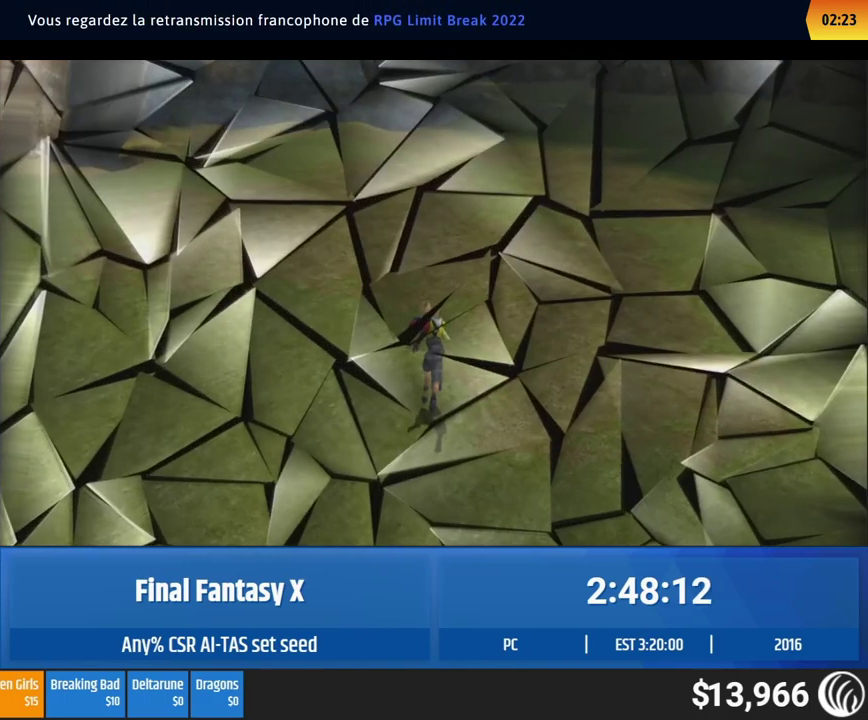
{"buttons": [], "left_stick": "center"}
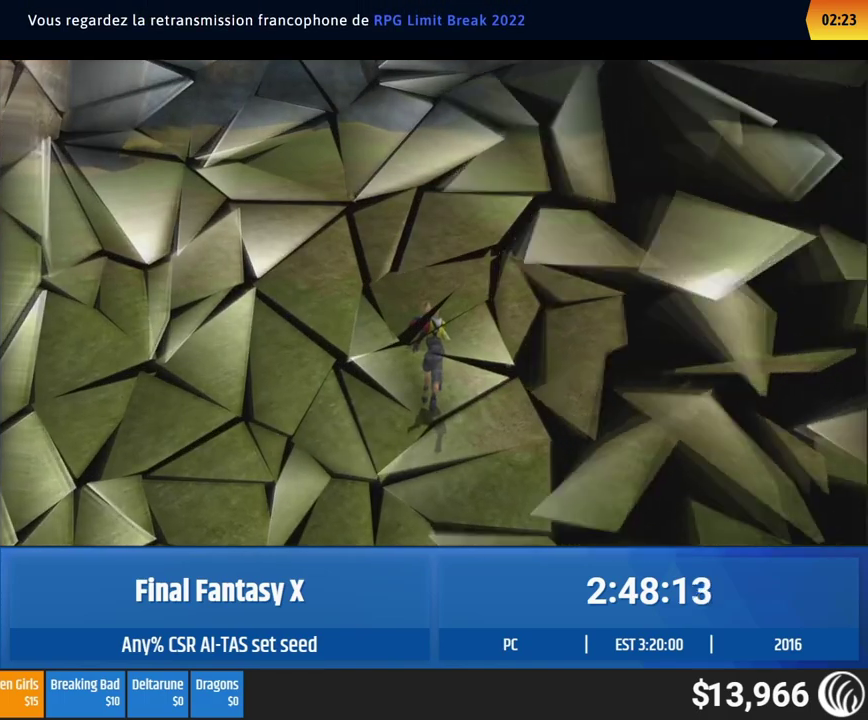
{"buttons": [], "left_stick": "center"}
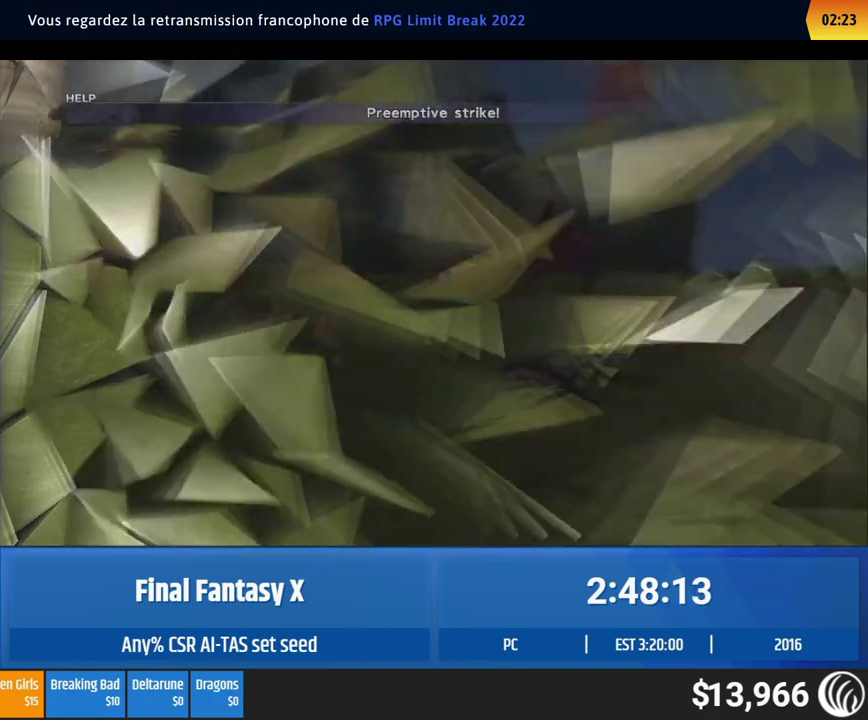
{"buttons": [], "left_stick": "center"}
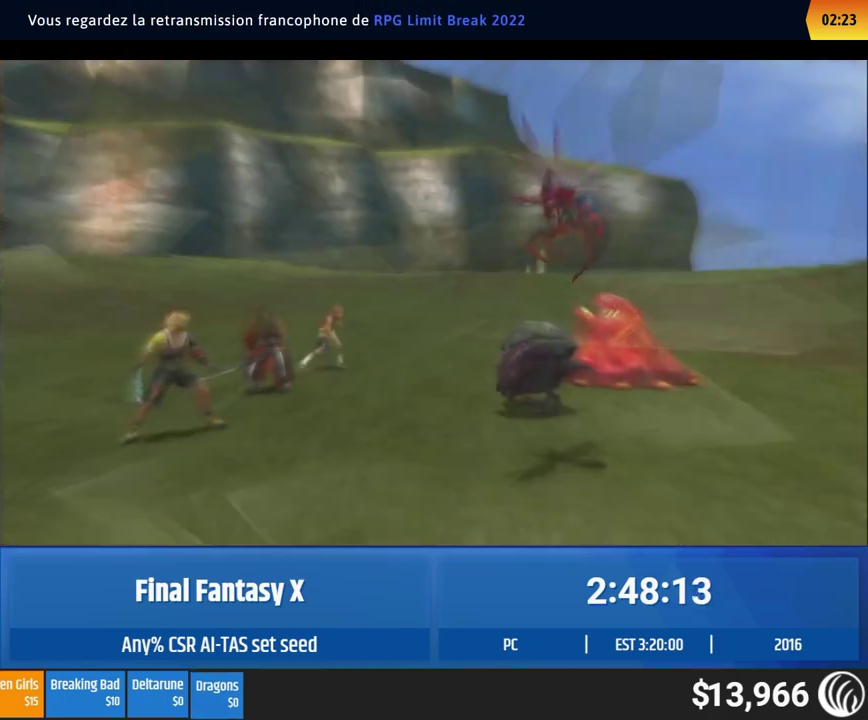
{"buttons": [], "left_stick": "center"}
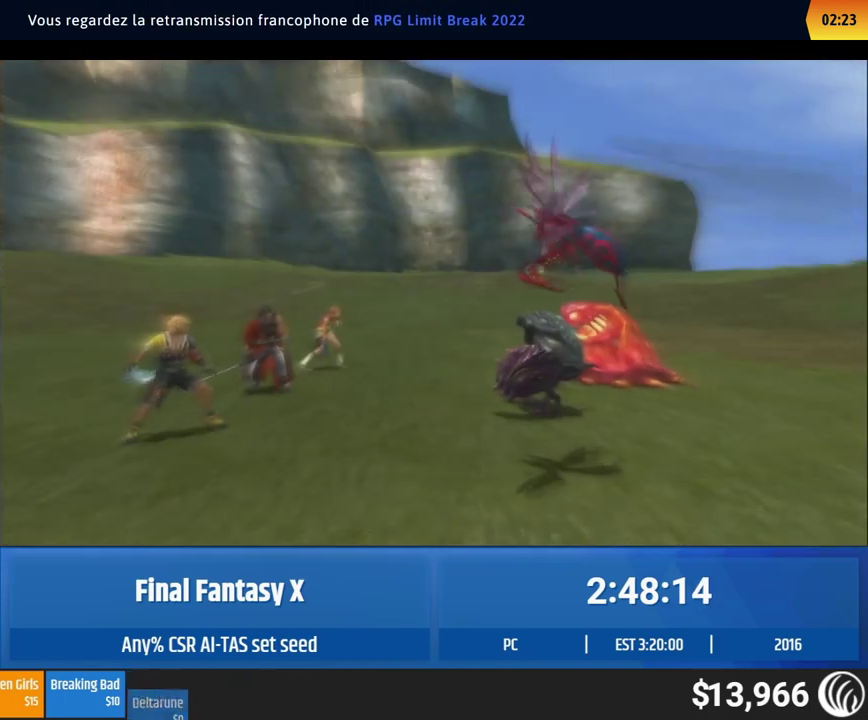
{"buttons": [], "left_stick": "center"}
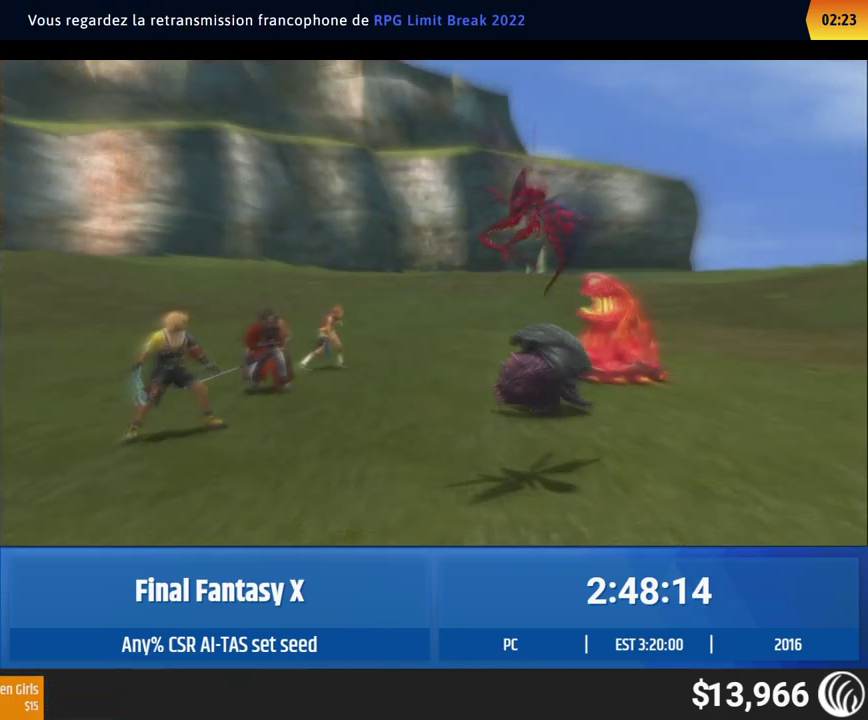
{"buttons": [], "left_stick": "center"}
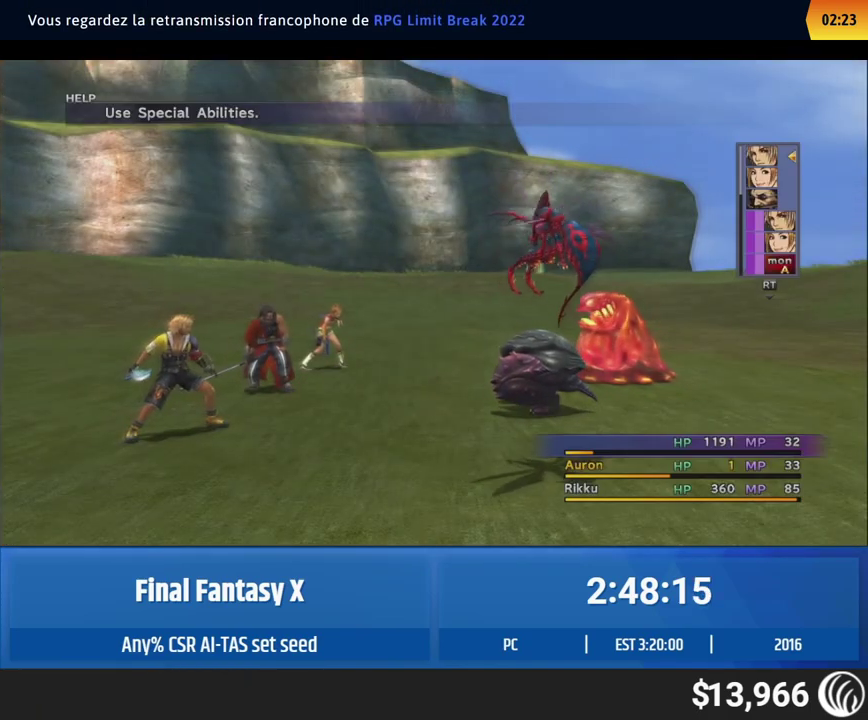
{"buttons": [], "left_stick": "center", "events": [[333, "DPAD_RIGHT", "down"], [367, "DPAD_RIGHT", "up"], [400, "DPAD_RIGHT", "down"], [417, "DPAD_RIGHT", "up"], [450, "DPAD_RIGHT", "down"], [483, "DPAD_RIGHT", "up"]]}
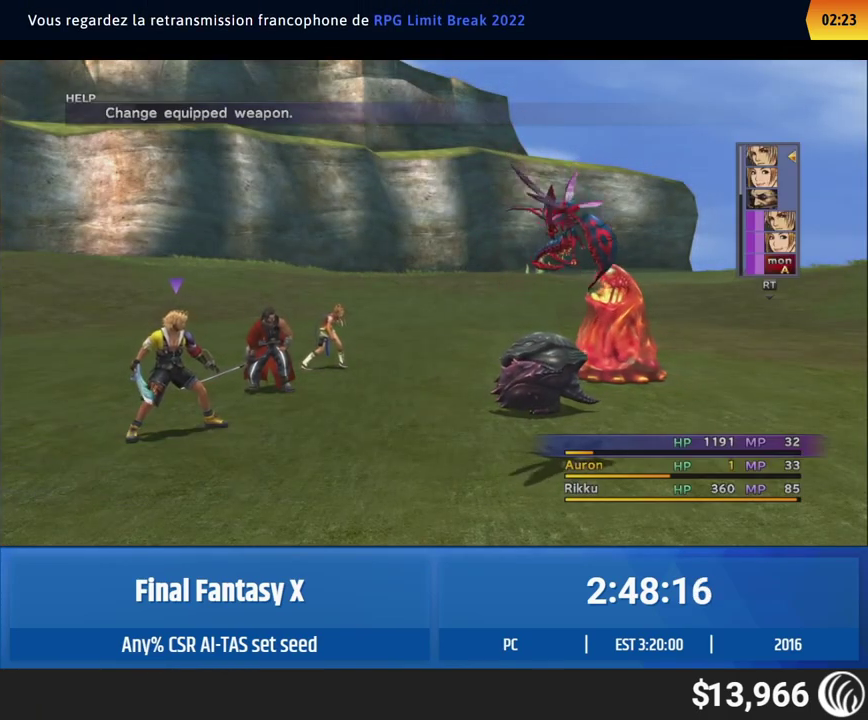
{"buttons": [], "left_stick": "center"}
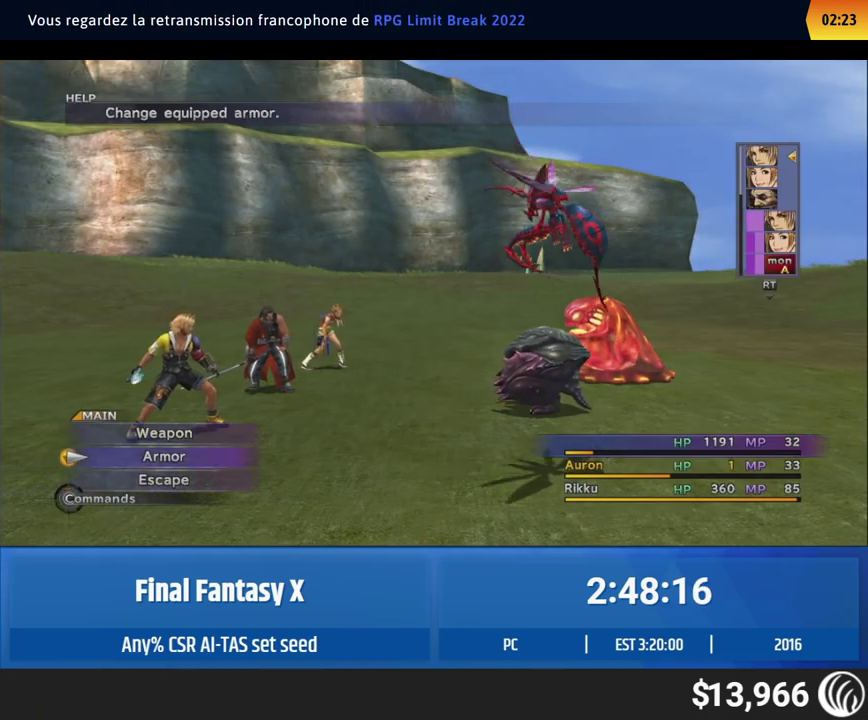
{"buttons": [], "left_stick": "center"}
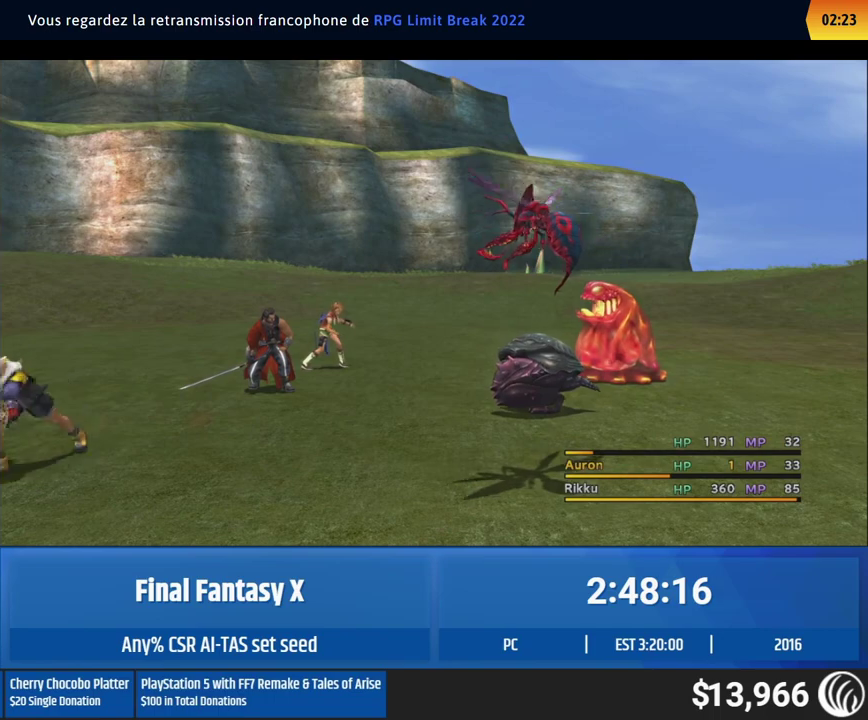
{"buttons": [], "left_stick": "center"}
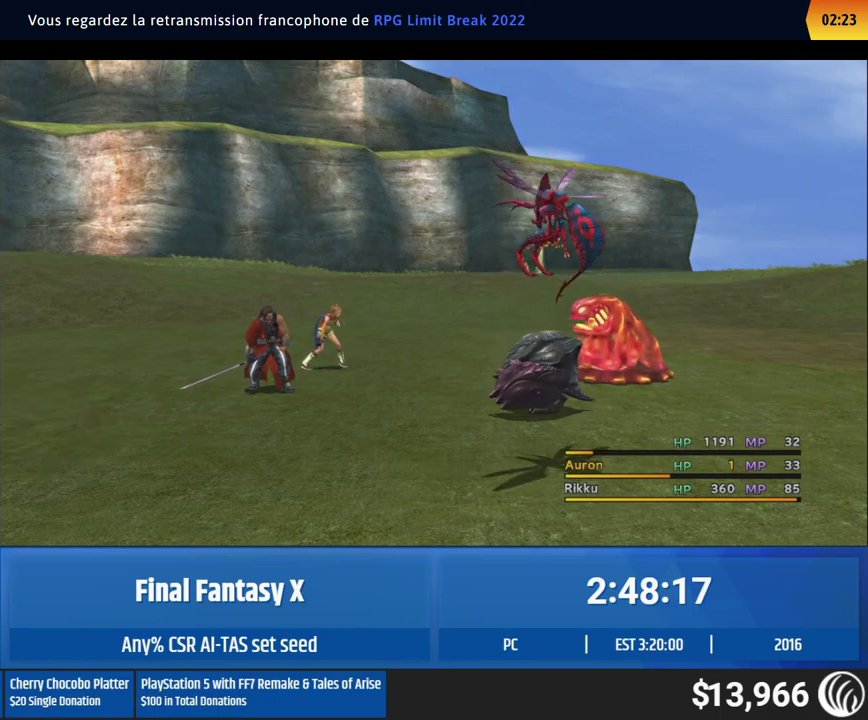
{"buttons": [], "left_stick": "center"}
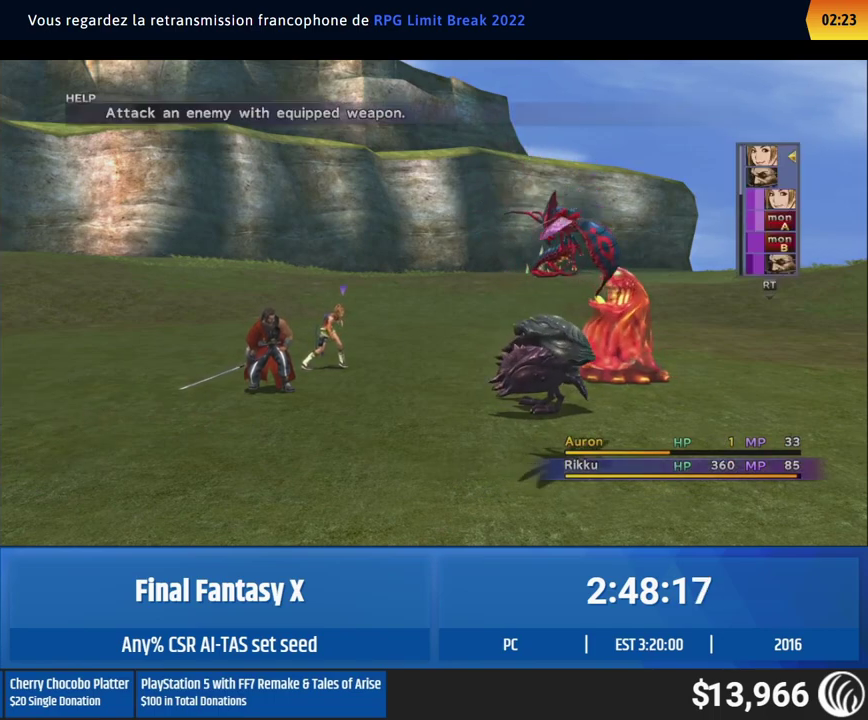
{"buttons": [], "left_stick": "center"}
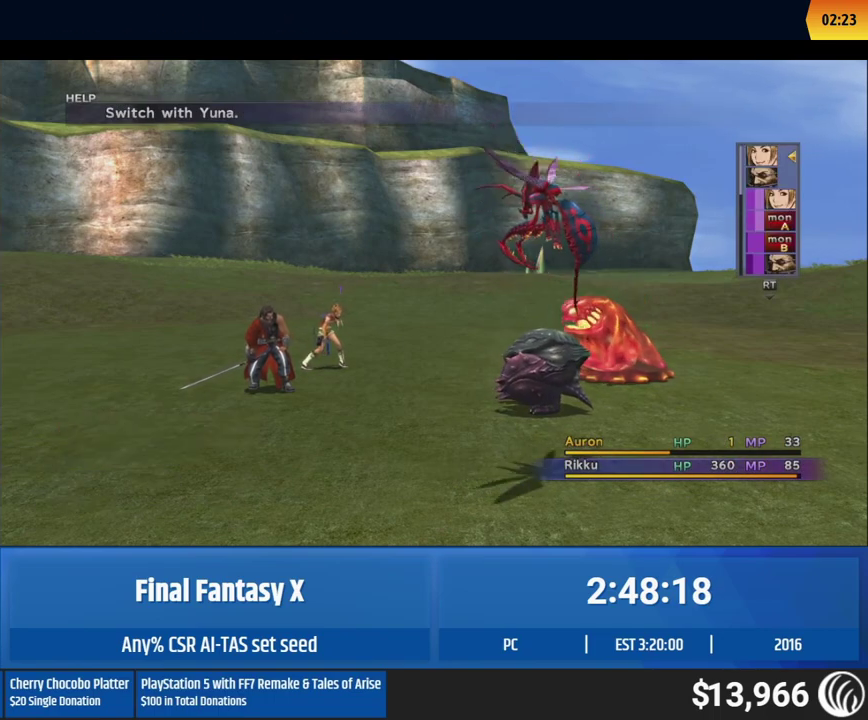
{"buttons": [], "left_stick": "center"}